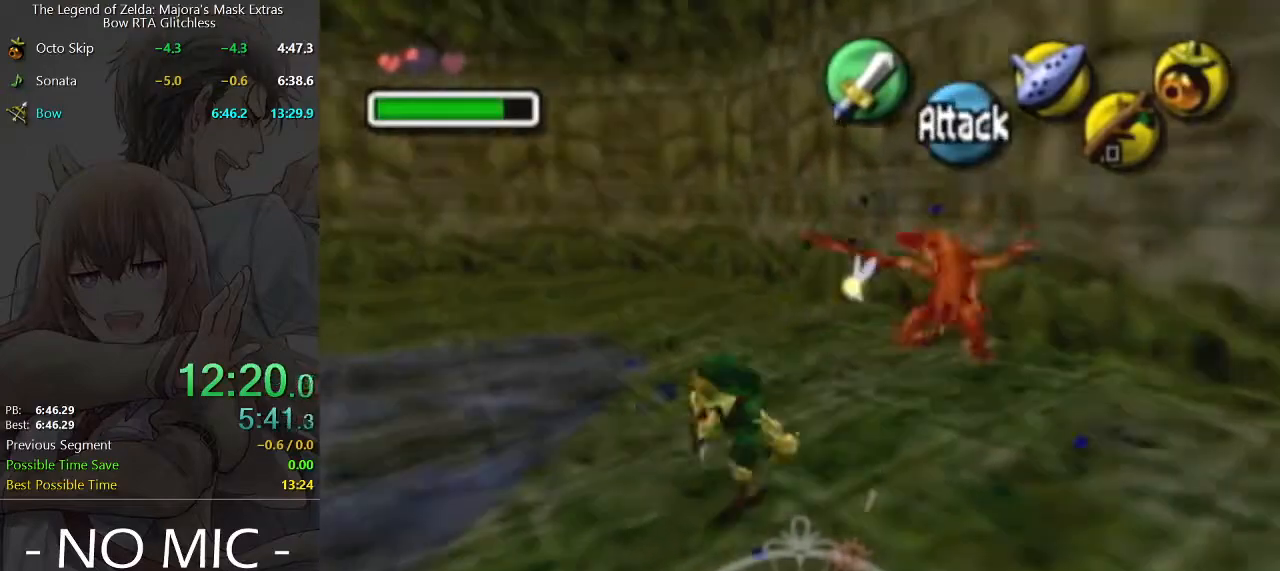
Gameplay with a controller (Nintendo layout); each line is a JSON object with the inputs held at the frame after it. "events" lists button and stick changes between this image and that frame as [ms after this image, input, new state], when the widget could be followed in between. Not read: L3 R3.
{"buttons": [], "left_stick": "up-left", "right_stick": "center", "events": [[33, "left_stick", "left"], [133, "A", "down"], [333, "A", "up"], [367, "left_stick", "up-left"]]}
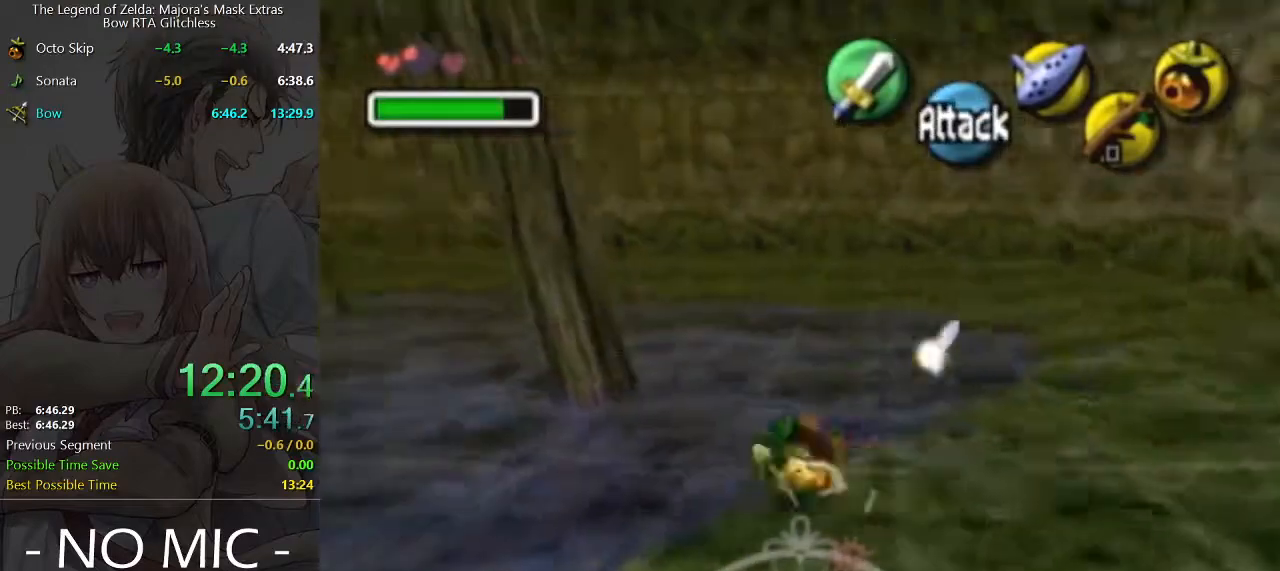
{"buttons": [], "left_stick": "left", "right_stick": "center", "events": [[467, "left_stick", "left"]]}
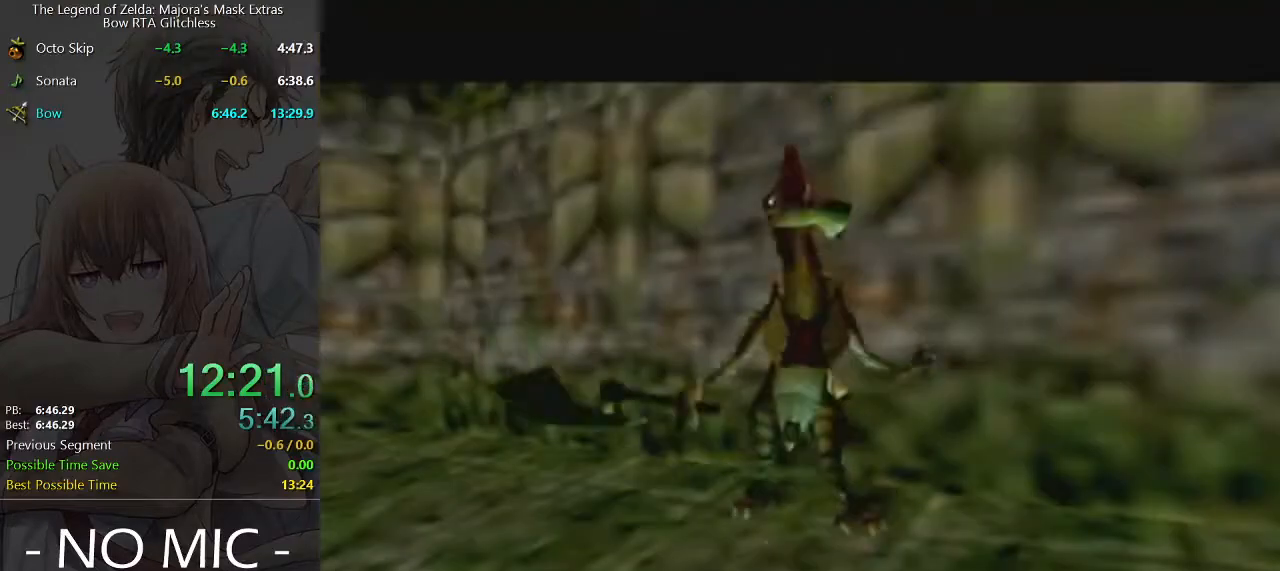
{"buttons": [], "left_stick": "left", "right_stick": "center", "events": []}
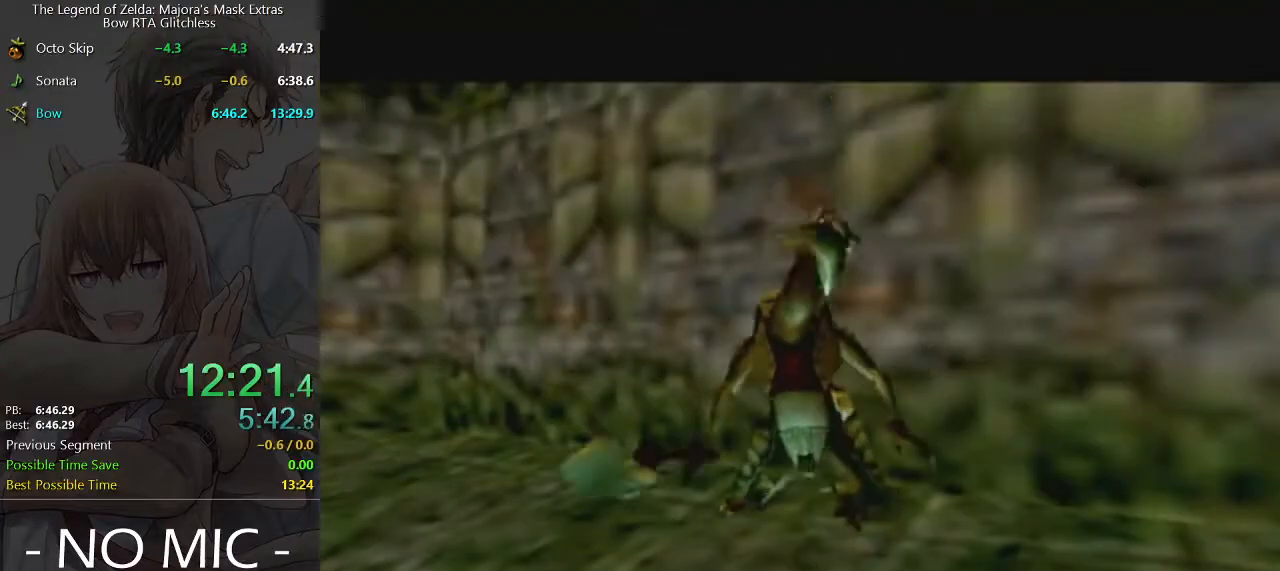
{"buttons": [], "left_stick": "left", "right_stick": "center", "events": []}
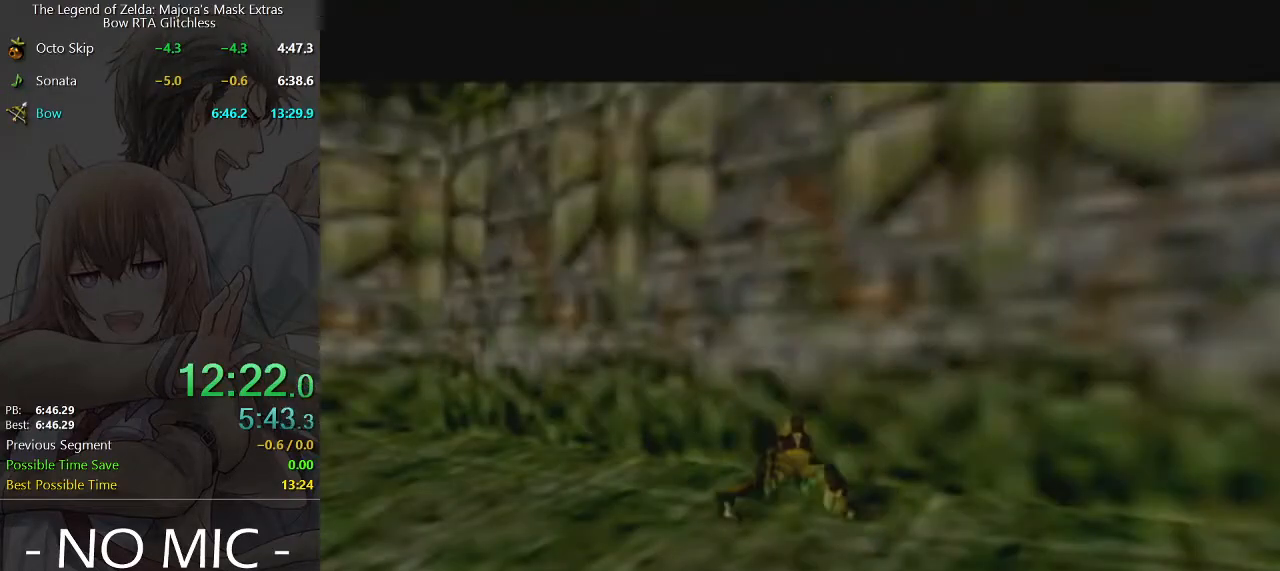
{"buttons": [], "left_stick": "center", "right_stick": "center", "events": [[300, "left_stick", "center"]]}
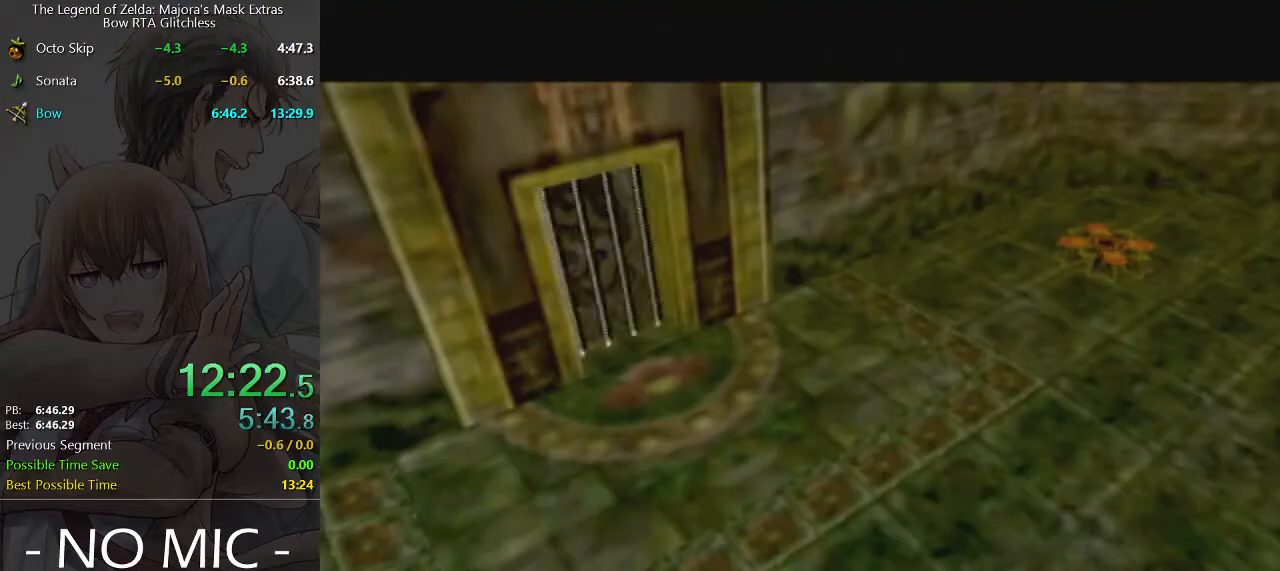
{"buttons": [], "left_stick": "center", "right_stick": "center", "events": []}
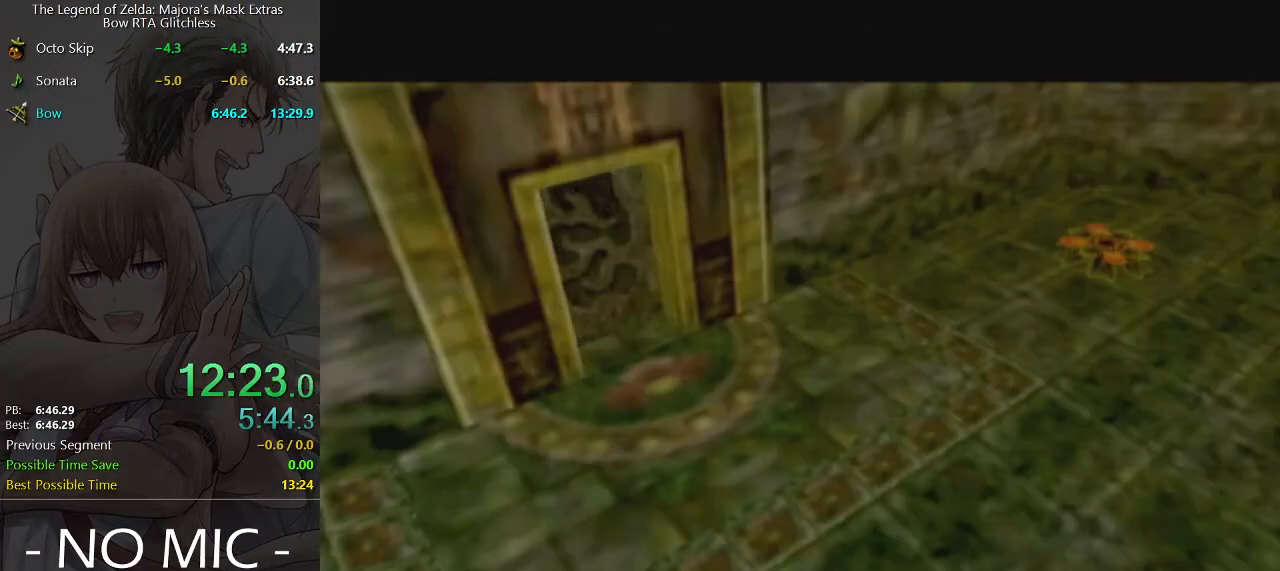
{"buttons": [], "left_stick": "center", "right_stick": "center", "events": []}
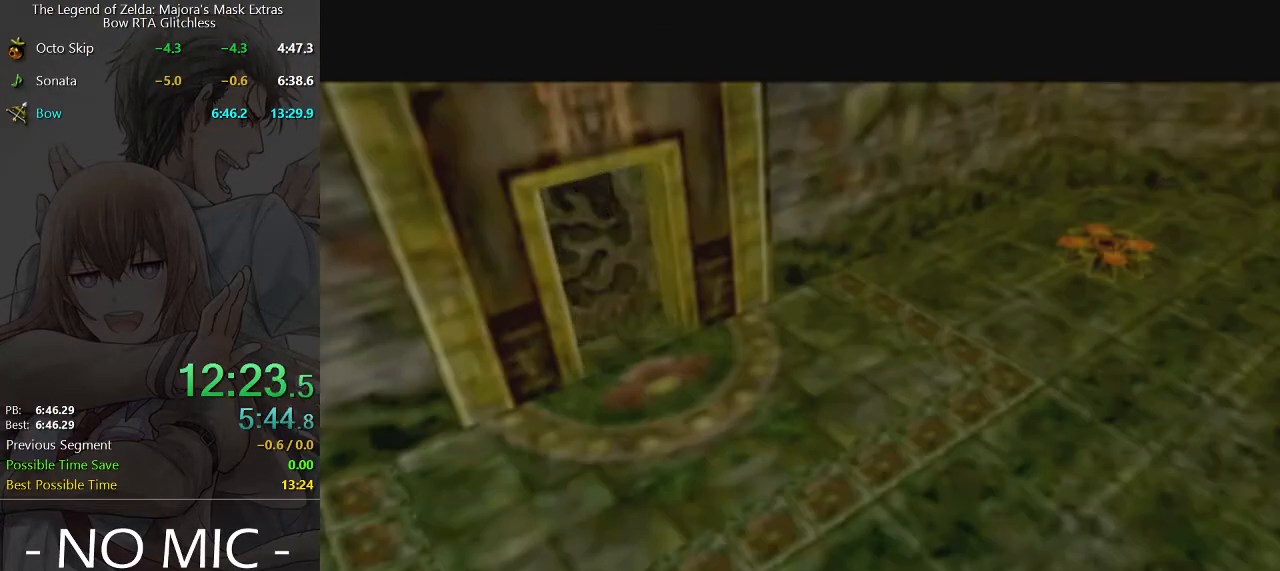
{"buttons": [], "left_stick": "center", "right_stick": "center", "events": []}
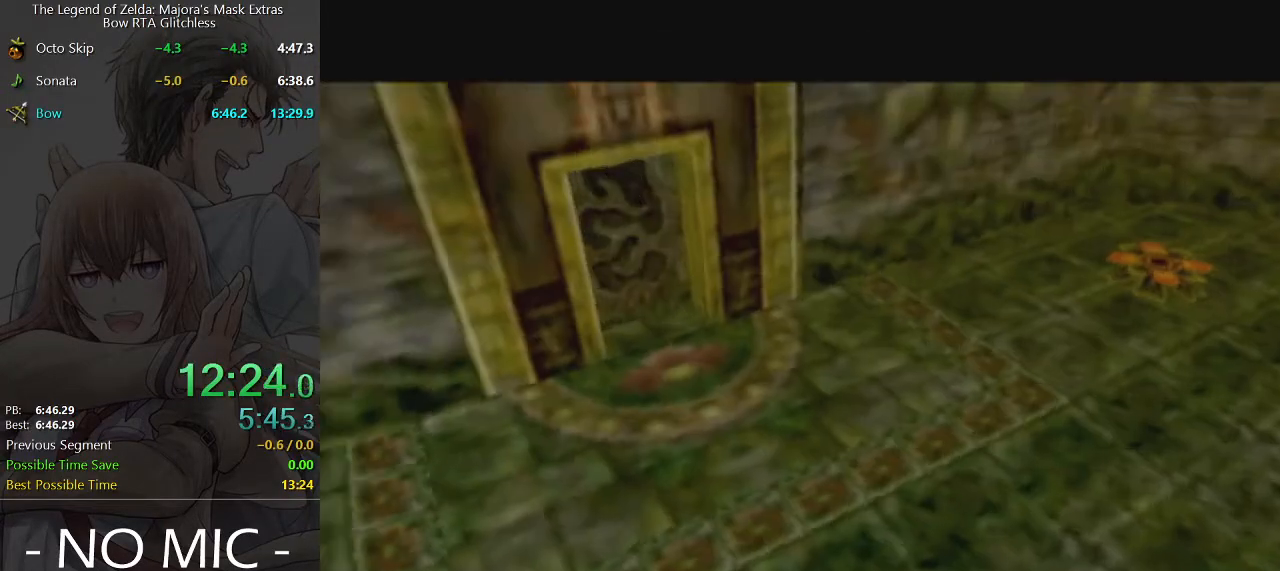
{"buttons": [], "left_stick": "center", "right_stick": "center", "events": []}
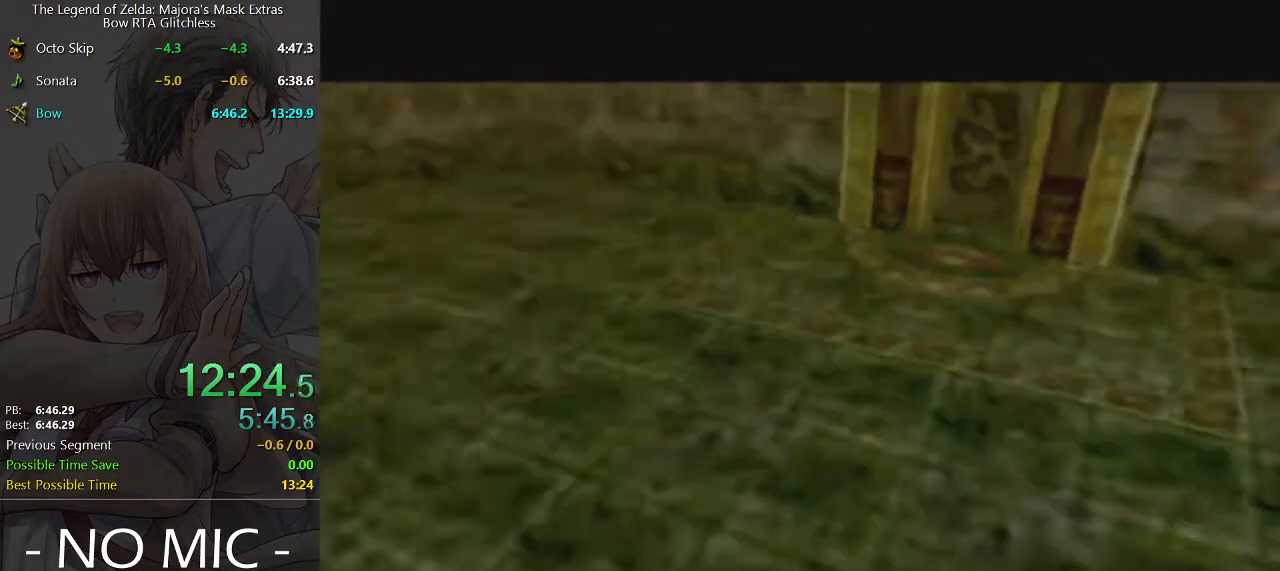
{"buttons": [], "left_stick": "center", "right_stick": "center", "events": []}
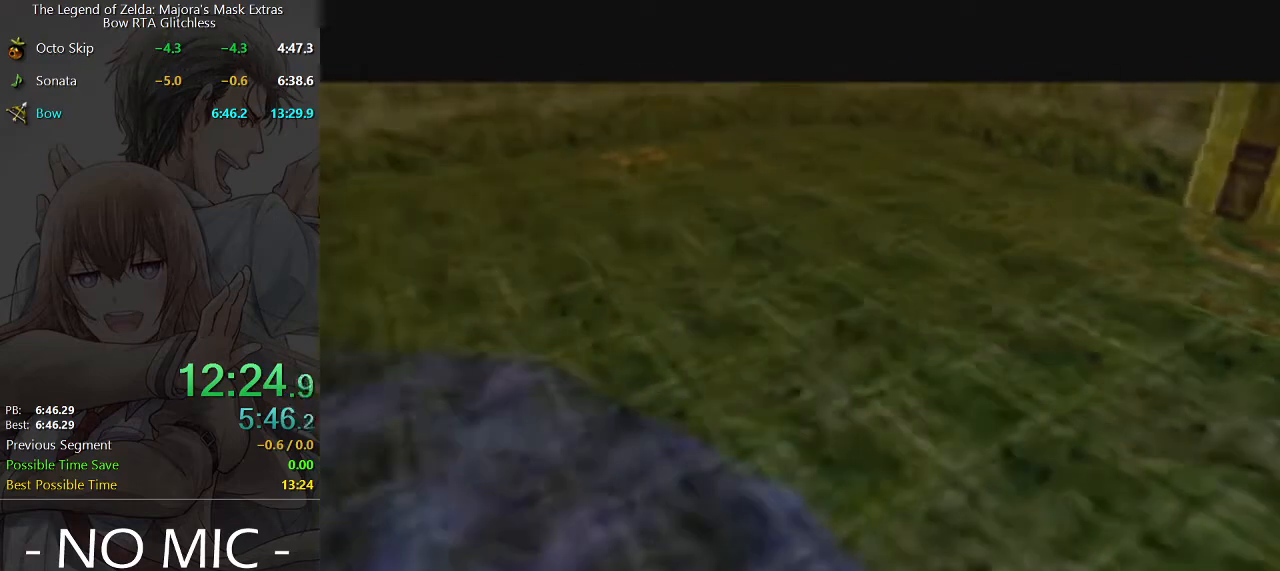
{"buttons": [], "left_stick": "center", "right_stick": "center", "events": []}
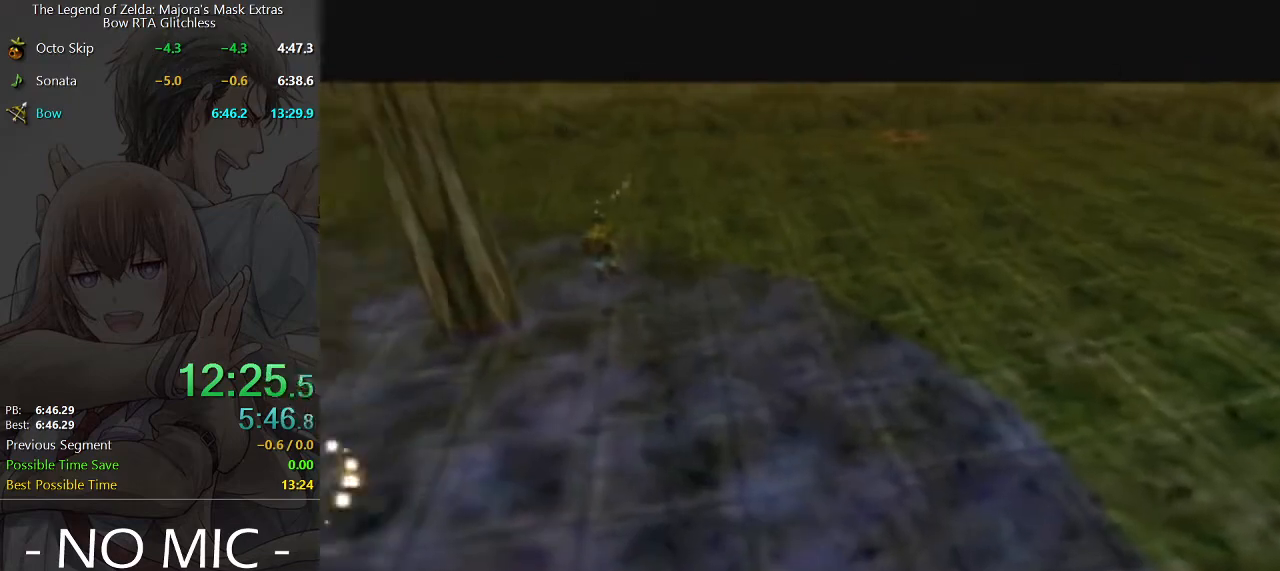
{"buttons": [], "left_stick": "center", "right_stick": "center", "events": []}
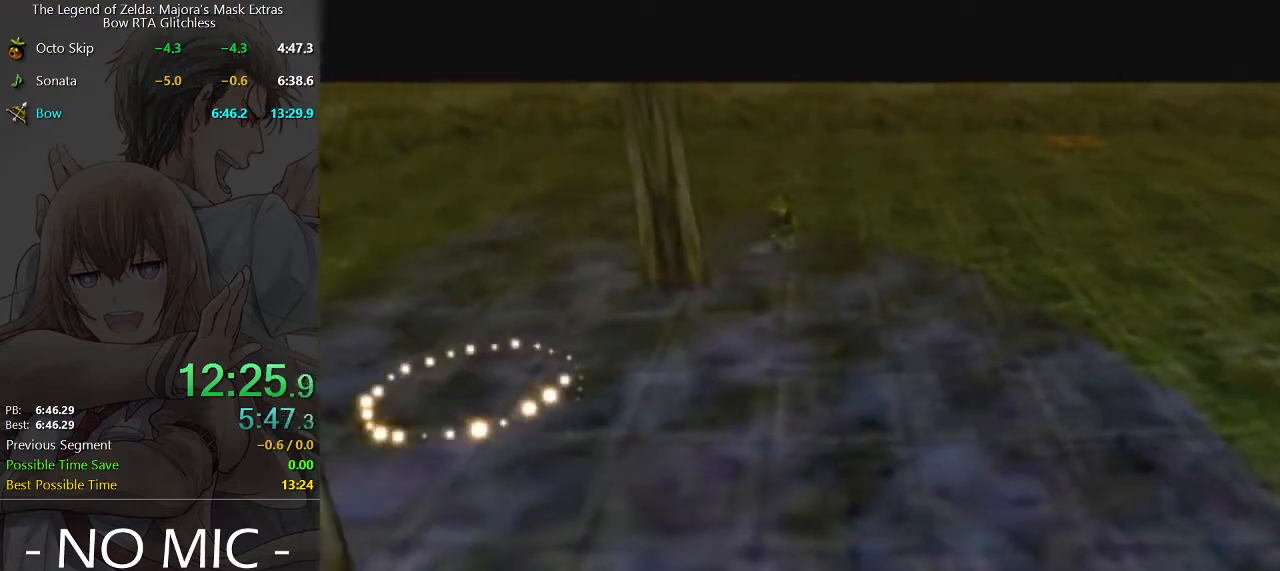
{"buttons": [], "left_stick": "down-left", "right_stick": "center", "events": [[300, "left_stick", "left"], [500, "left_stick", "down-left"]]}
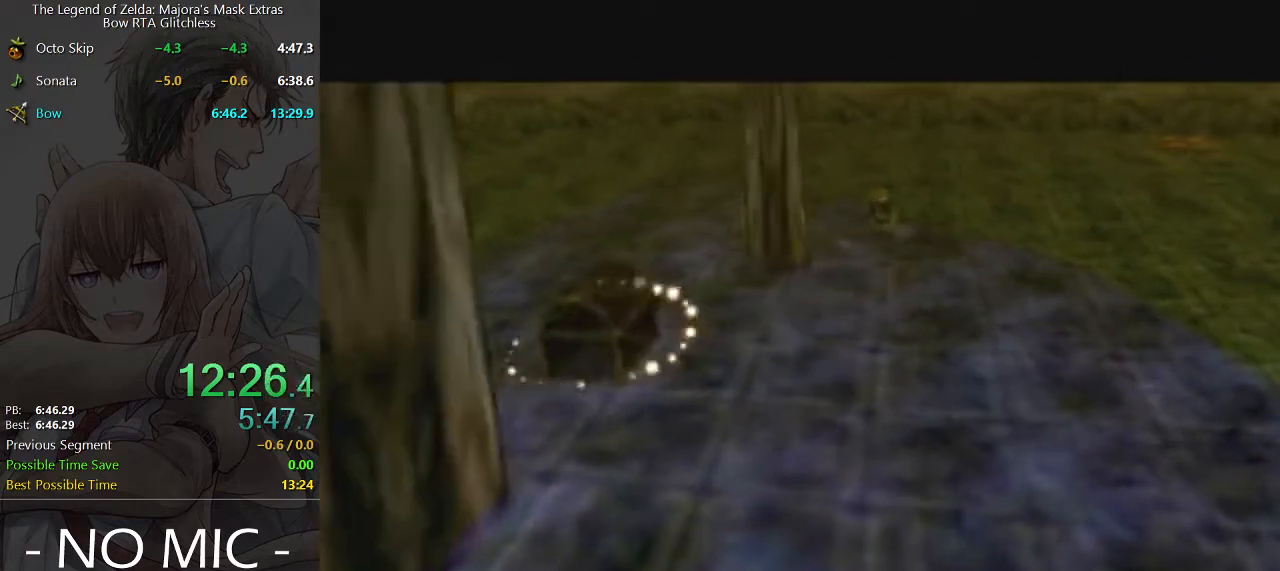
{"buttons": [], "left_stick": "down-left", "right_stick": "center", "events": []}
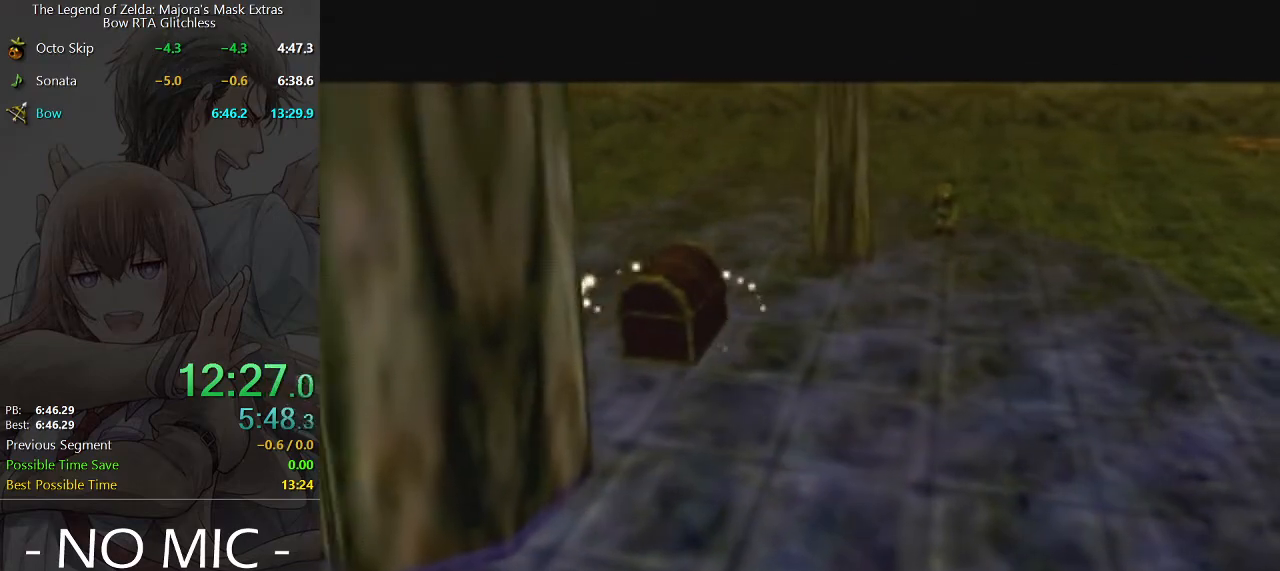
{"buttons": [], "left_stick": "down-left", "right_stick": "center", "events": []}
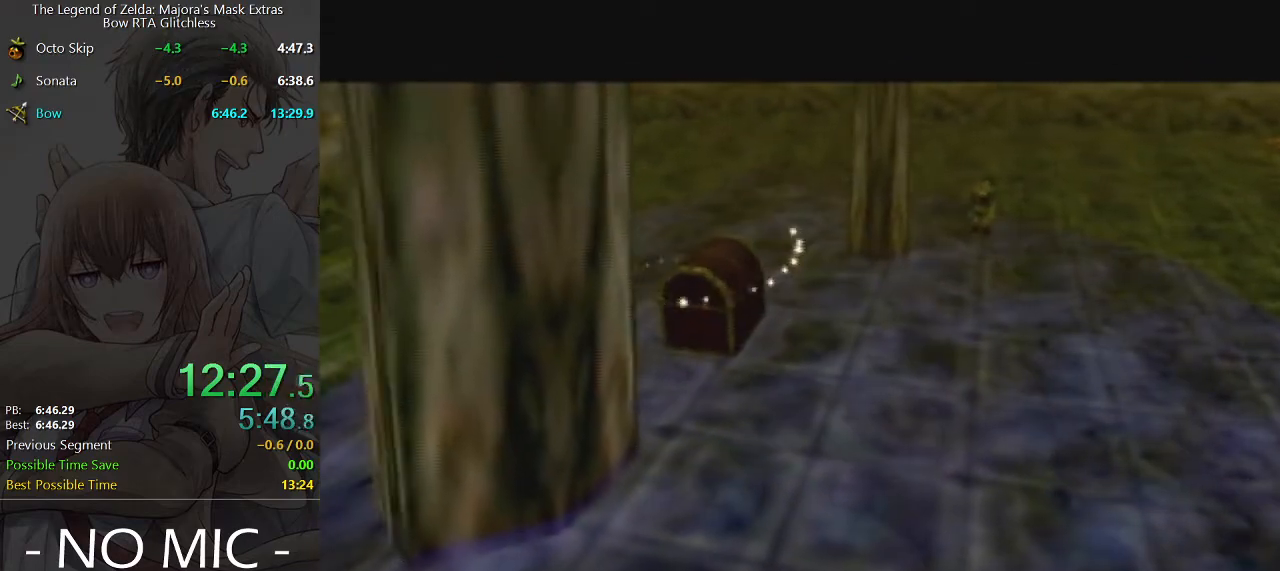
{"buttons": [], "left_stick": "down-left", "right_stick": "center", "events": []}
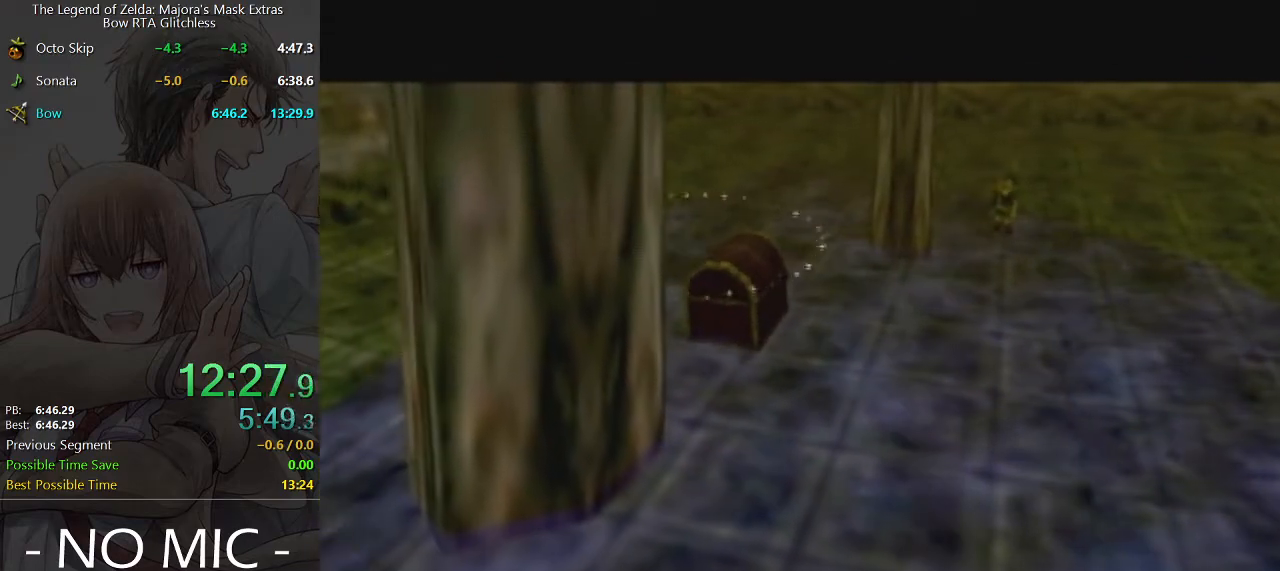
{"buttons": [], "left_stick": "down-left", "right_stick": "center", "events": []}
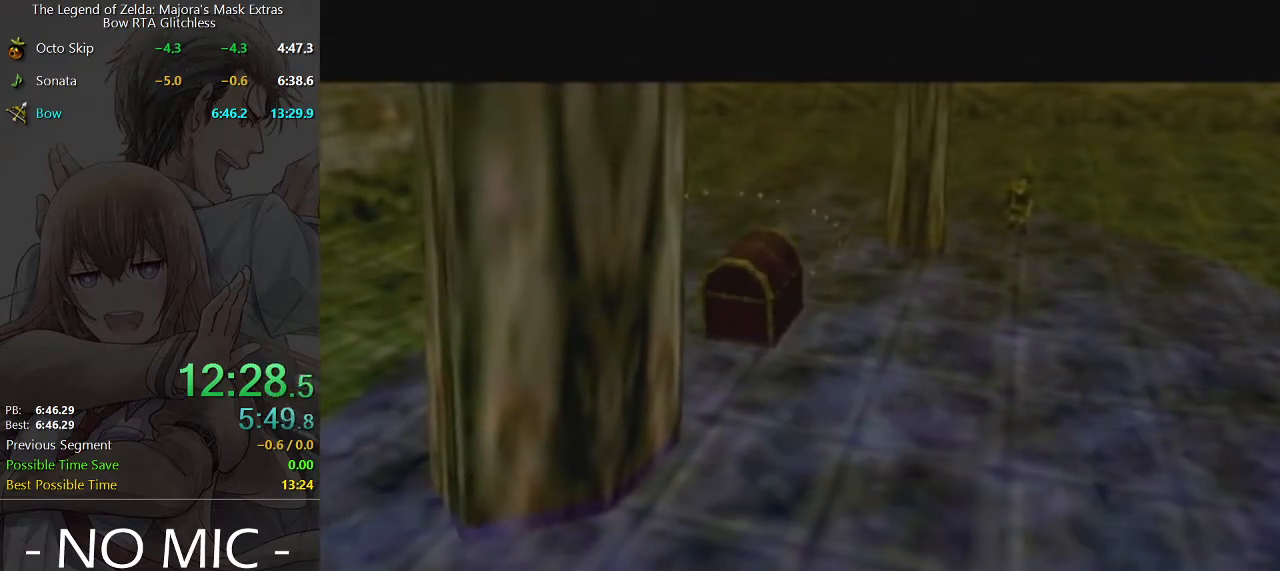
{"buttons": [], "left_stick": "down-left", "right_stick": "center", "events": []}
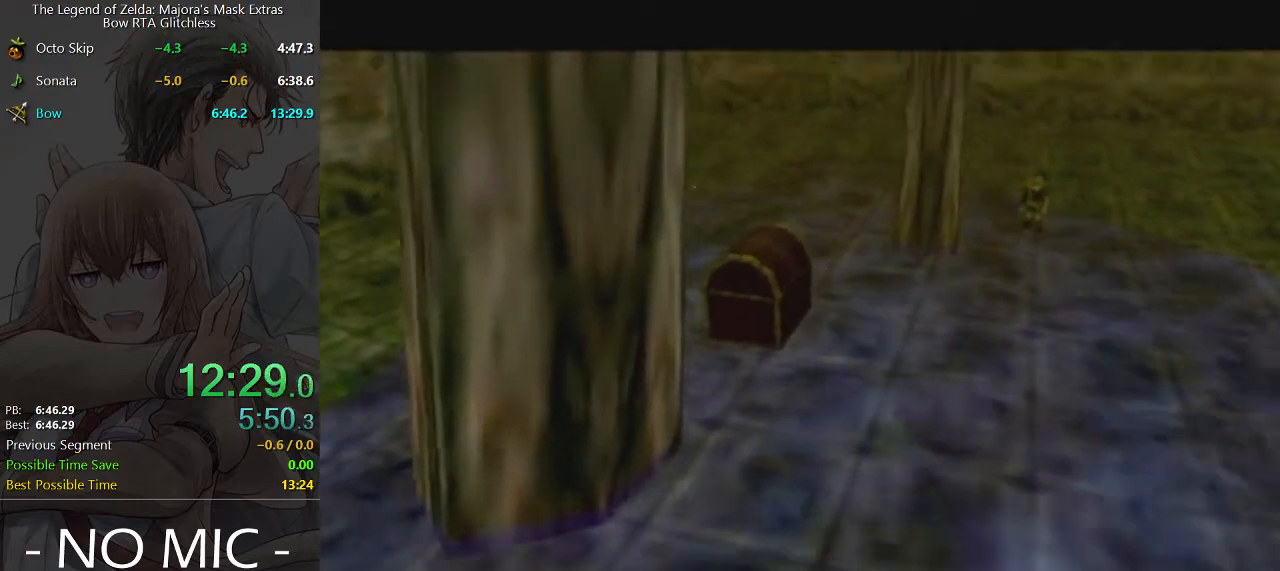
{"buttons": [], "left_stick": "left", "right_stick": "center", "events": [[500, "left_stick", "left"]]}
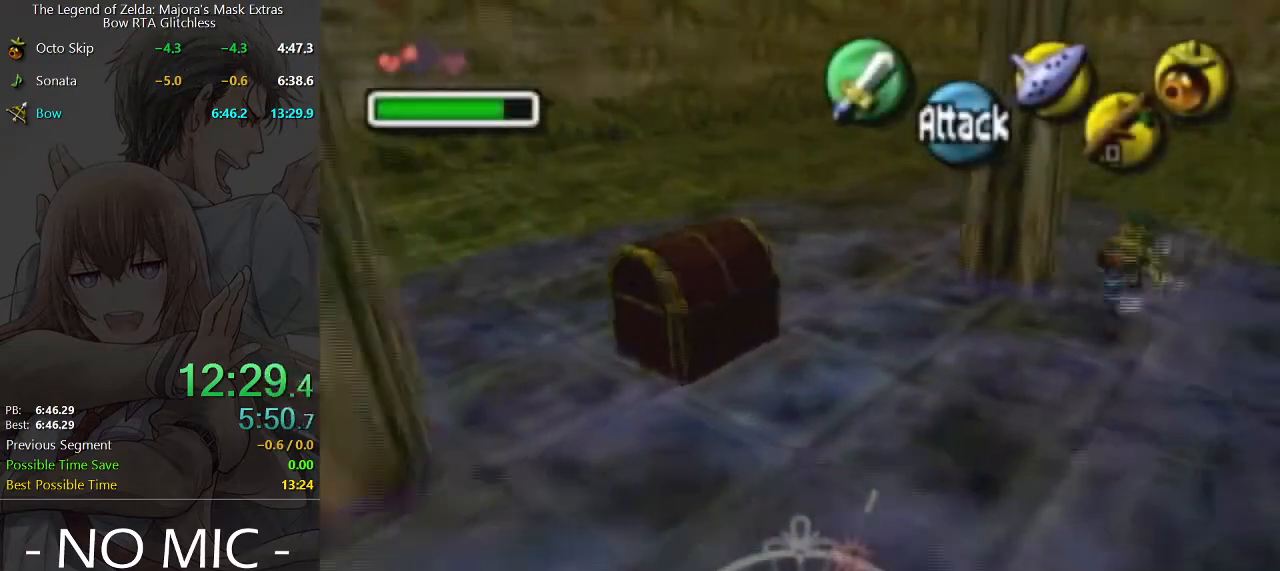
{"buttons": [], "left_stick": "up-left", "right_stick": "center", "events": [[467, "left_stick", "up-left"]]}
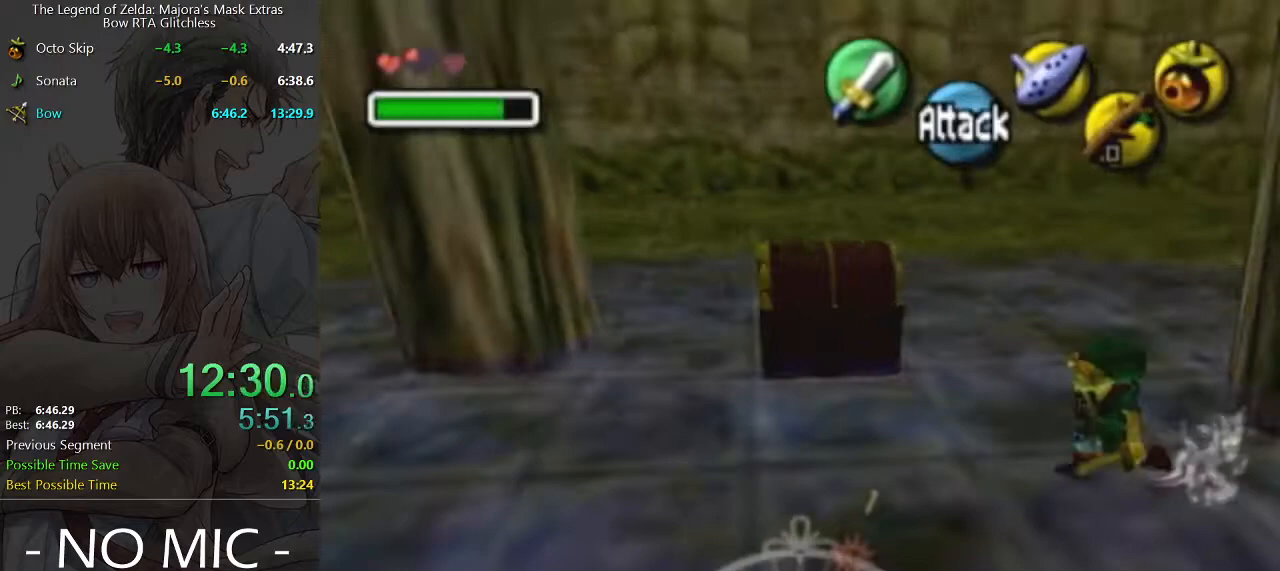
{"buttons": [], "left_stick": "up", "right_stick": "center", "events": [[167, "left_stick", "up"], [367, "A", "down"], [467, "A", "up"]]}
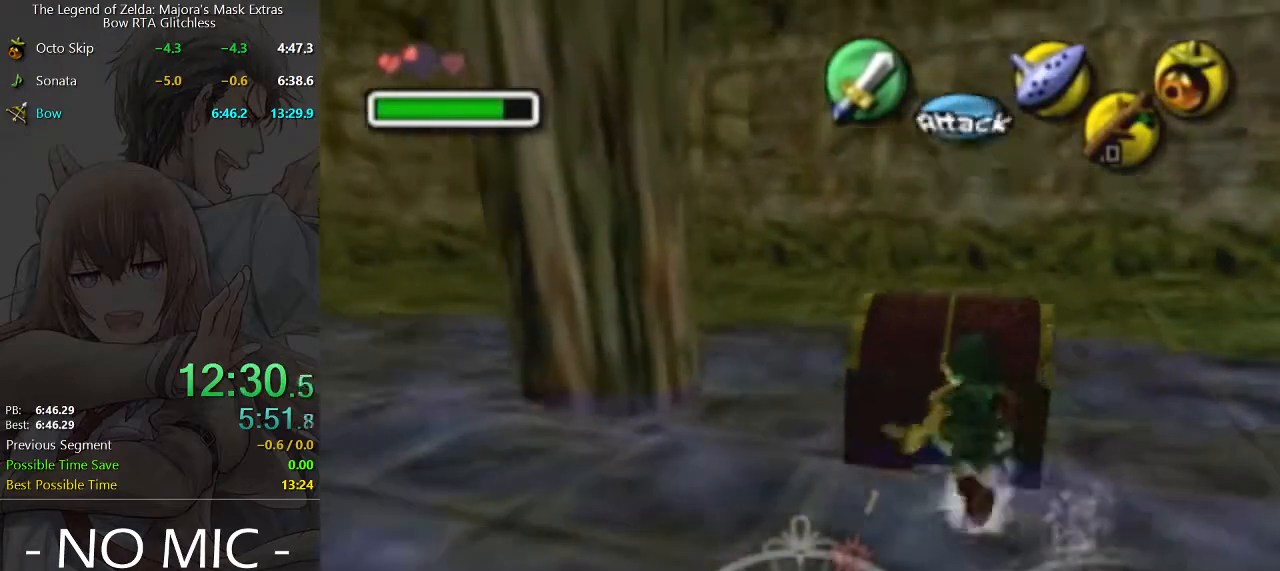
{"buttons": [], "left_stick": "center", "right_stick": "center", "events": [[33, "A", "down"], [67, "left_stick", "center"], [100, "A", "up"], [167, "A", "down"], [267, "A", "up"]]}